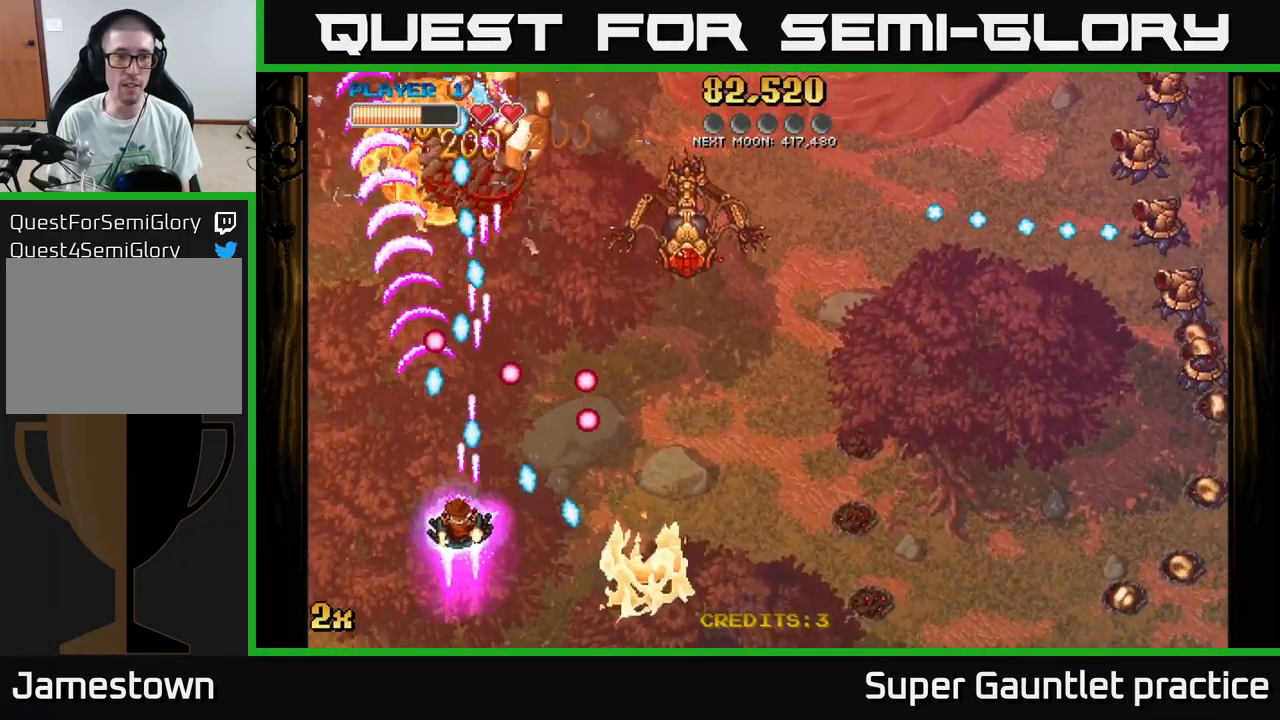
Gameplay with a controller (Xbox layout); each line is a JSON object with the inputs held at the frame after it. "events" lists button and stick changes between this image and that frame as [ms after this image, input, new state], when the widget could be followed in between. Not read: right_stick.
{"buttons": ["A"], "left_stick": "up", "events": [[183, "left_stick", "up-left"], [483, "left_stick", "up"]]}
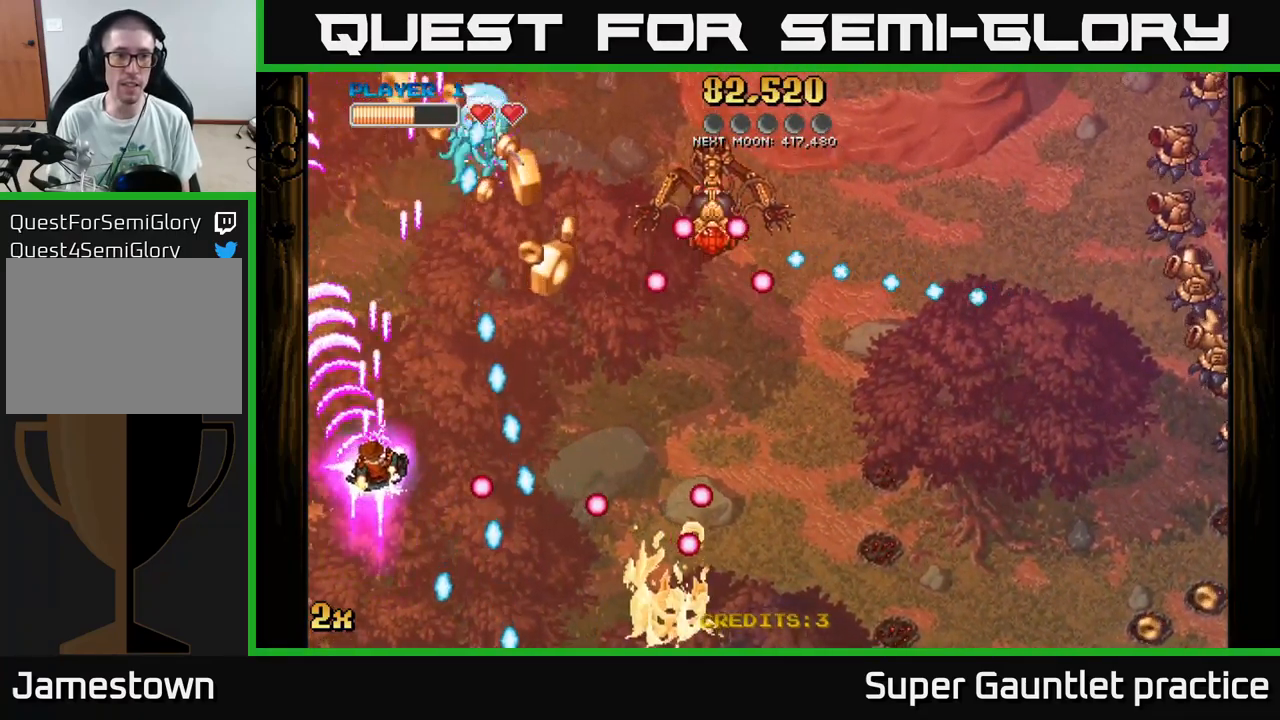
{"buttons": ["A"], "left_stick": "up-right", "events": [[17, "left_stick", "up-right"], [33, "X", "down"], [133, "X", "up"]]}
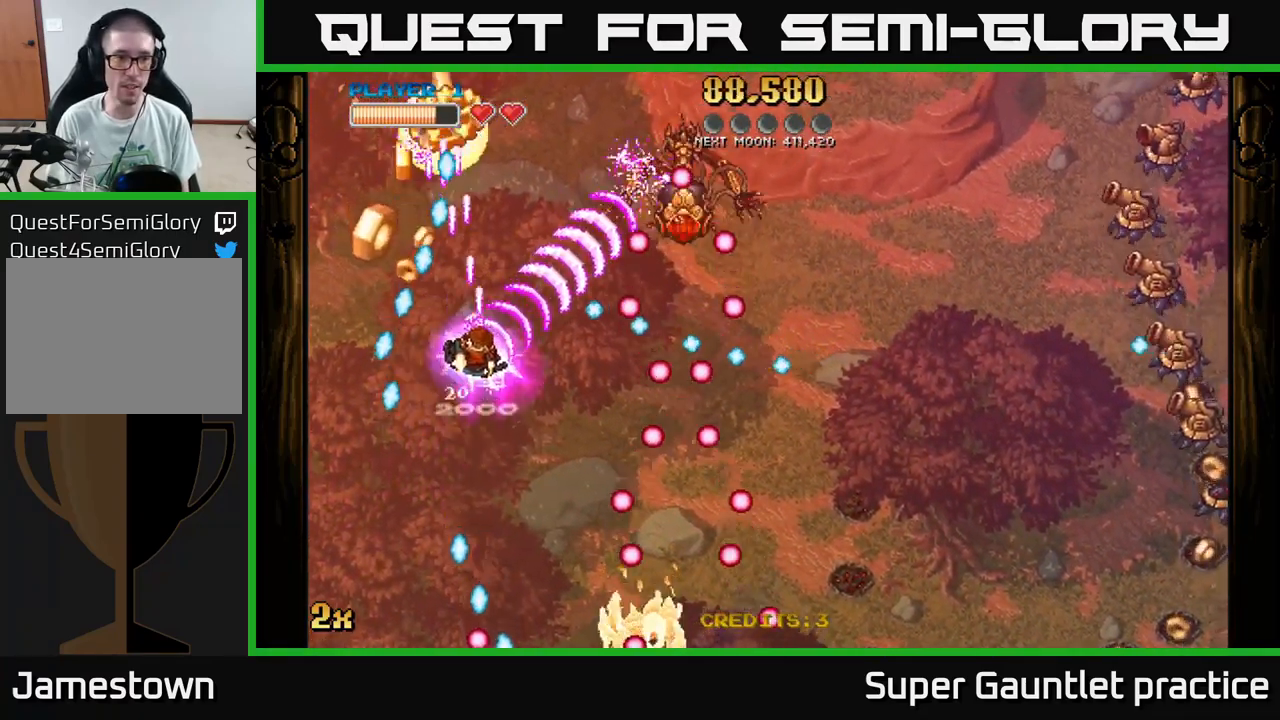
{"buttons": ["A"], "left_stick": "up-left", "events": [[17, "left_stick", "up"], [117, "left_stick", "up-left"], [217, "left_stick", "right"], [400, "left_stick", "up-left"]]}
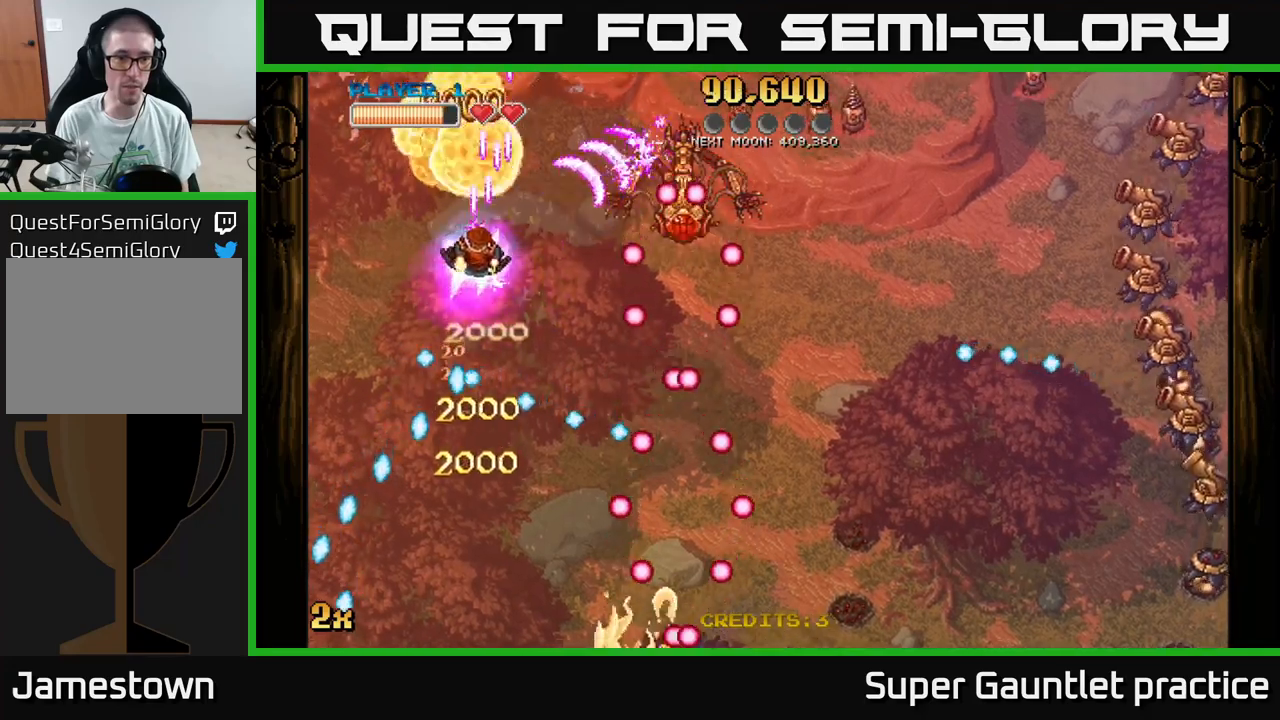
{"buttons": ["A"], "left_stick": "left", "events": [[67, "left_stick", "down-left"], [167, "left_stick", "right"], [200, "X", "down"], [284, "X", "up"], [417, "left_stick", "left"]]}
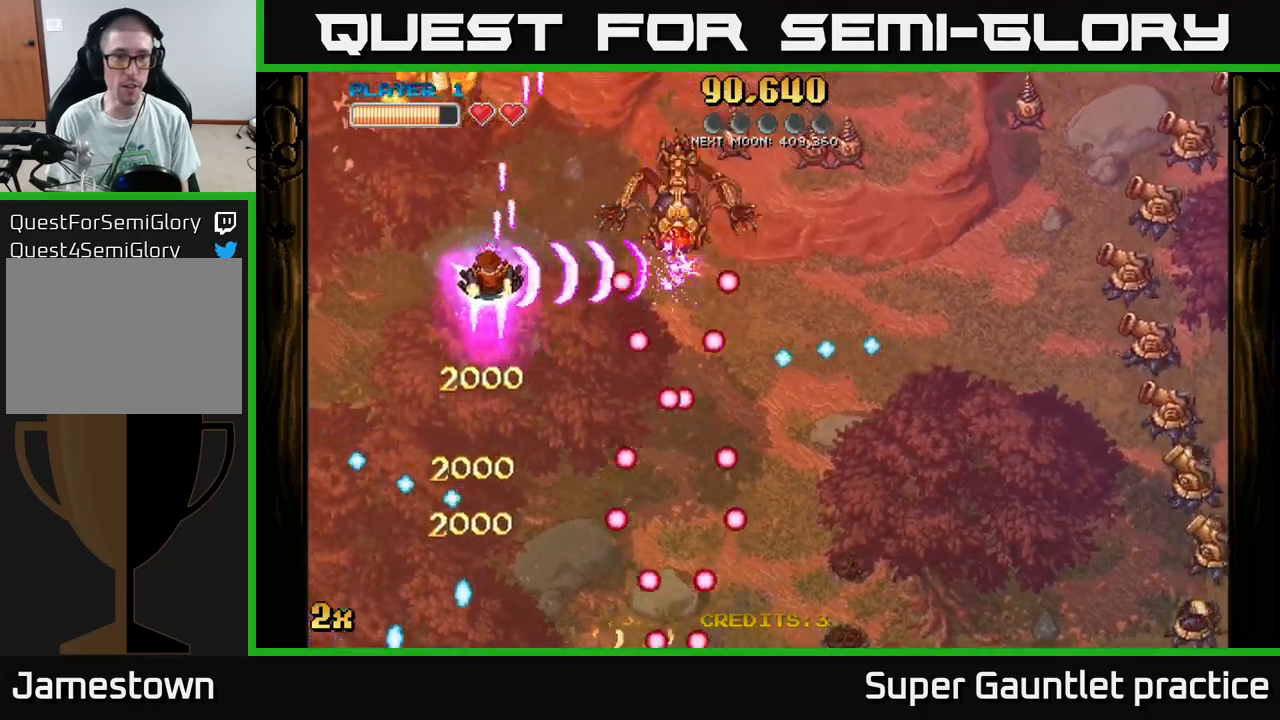
{"buttons": ["A"], "left_stick": "center", "events": [[84, "left_stick", "up-left"], [184, "left_stick", "center"]]}
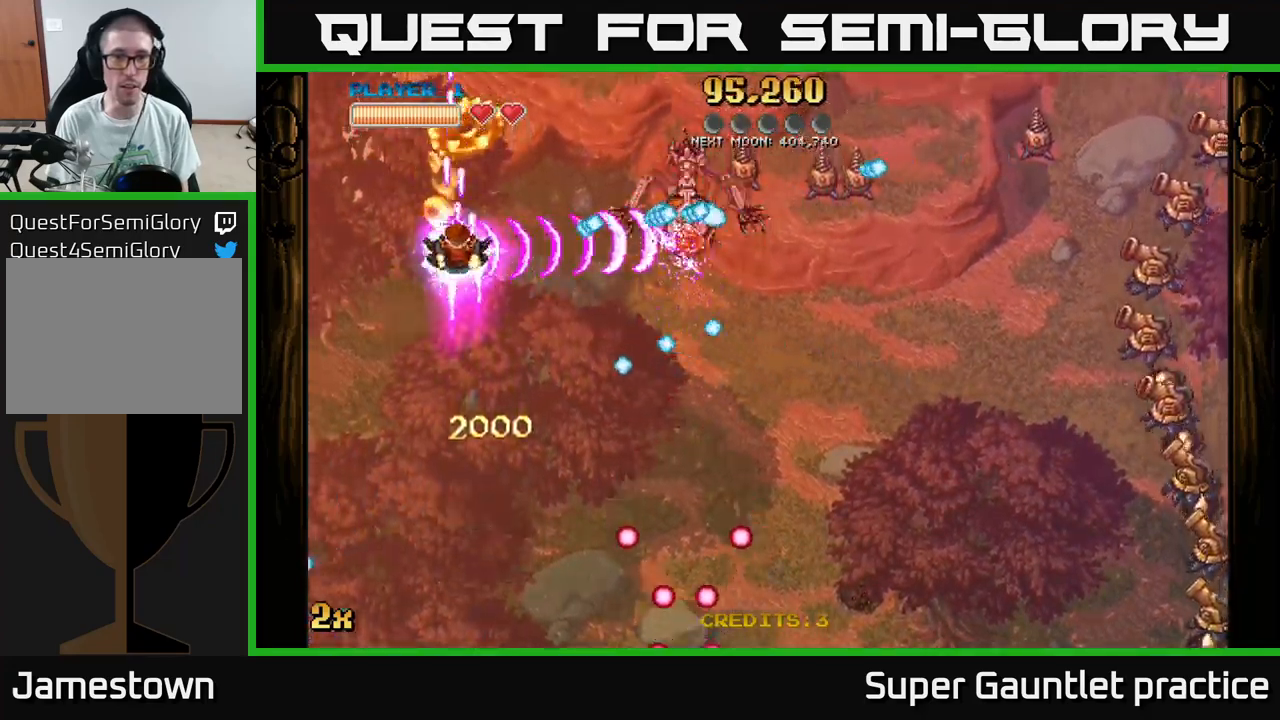
{"buttons": ["A"], "left_stick": "right", "events": [[34, "left_stick", "up"], [250, "left_stick", "right"]]}
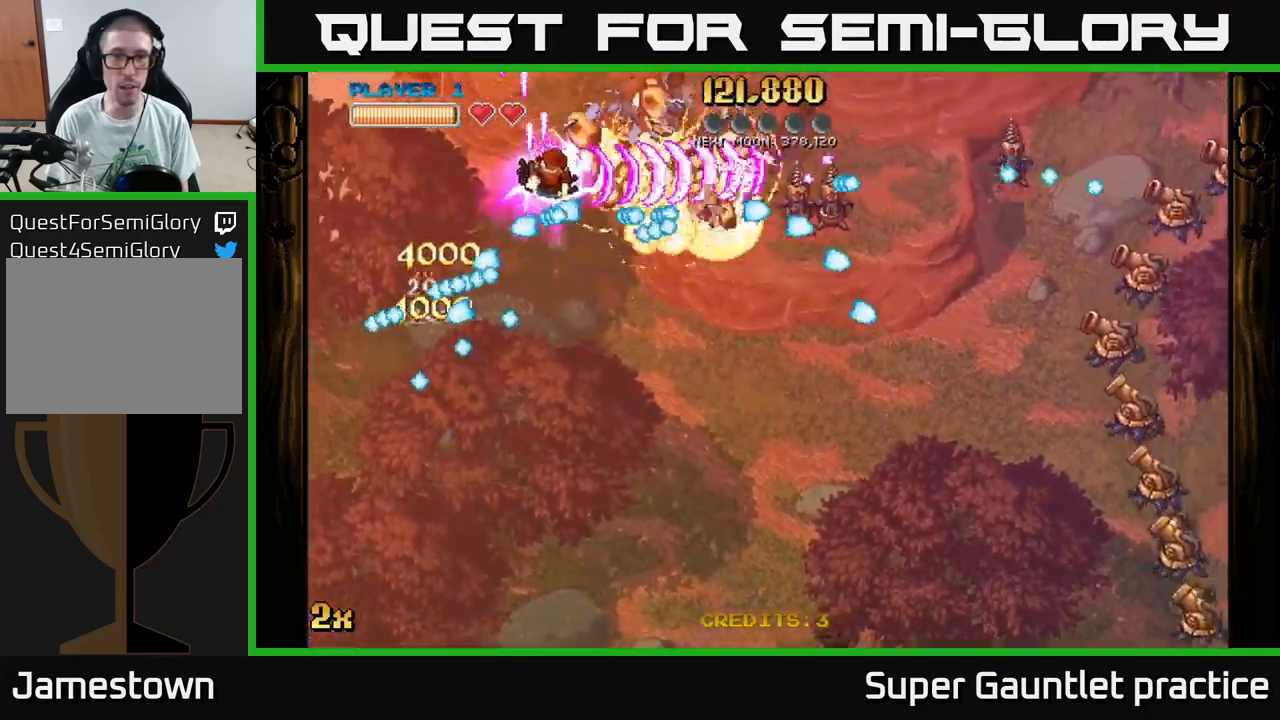
{"buttons": ["A"], "left_stick": "right", "events": [[34, "left_stick", "up-left"], [217, "left_stick", "right"]]}
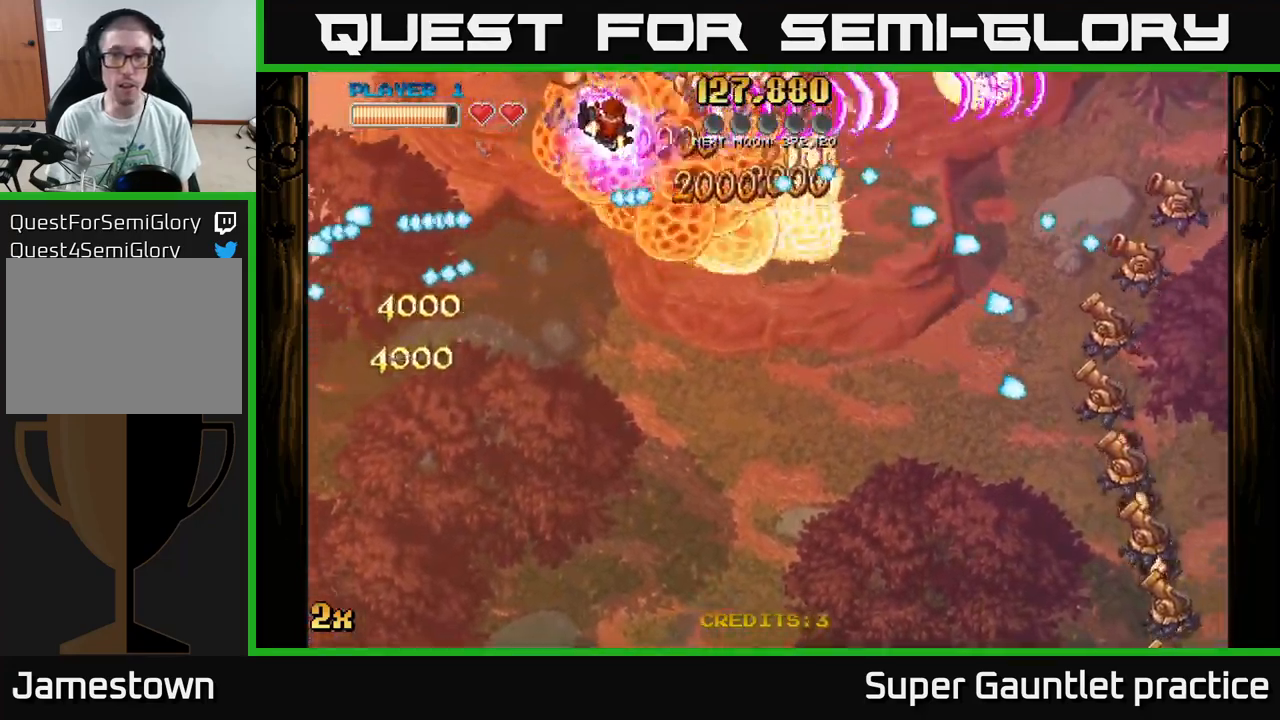
{"buttons": ["A"], "left_stick": "down", "events": [[34, "left_stick", "up-right"], [267, "left_stick", "right"], [367, "X", "down"], [484, "X", "up"], [500, "left_stick", "down"]]}
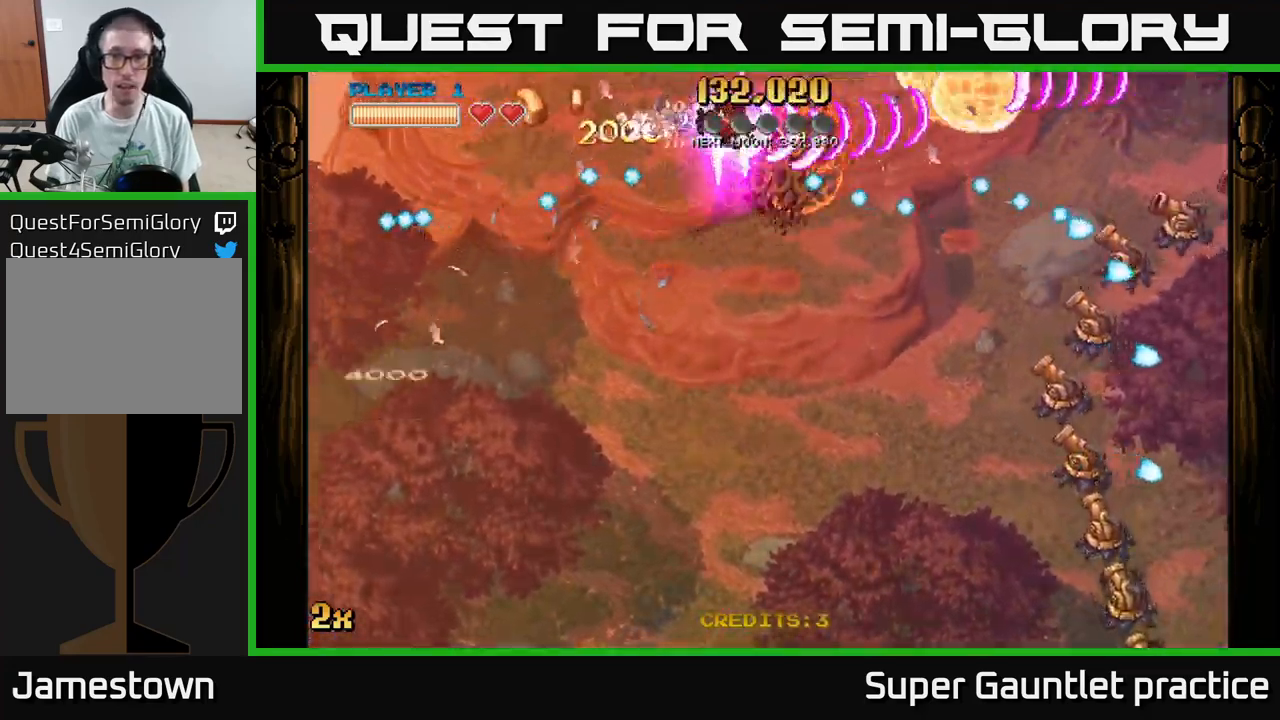
{"buttons": ["A"], "left_stick": "down-left", "events": [[67, "left_stick", "down-left"]]}
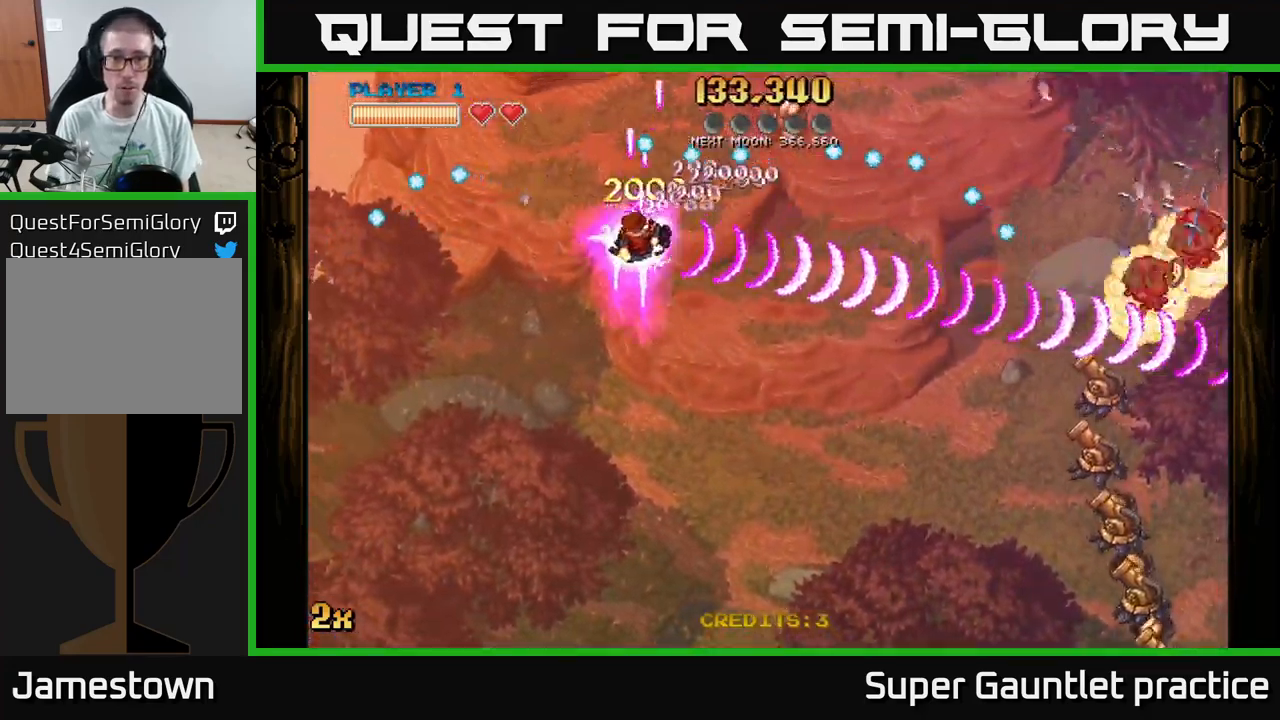
{"buttons": ["A"], "left_stick": "down-right", "events": [[150, "left_stick", "down-right"]]}
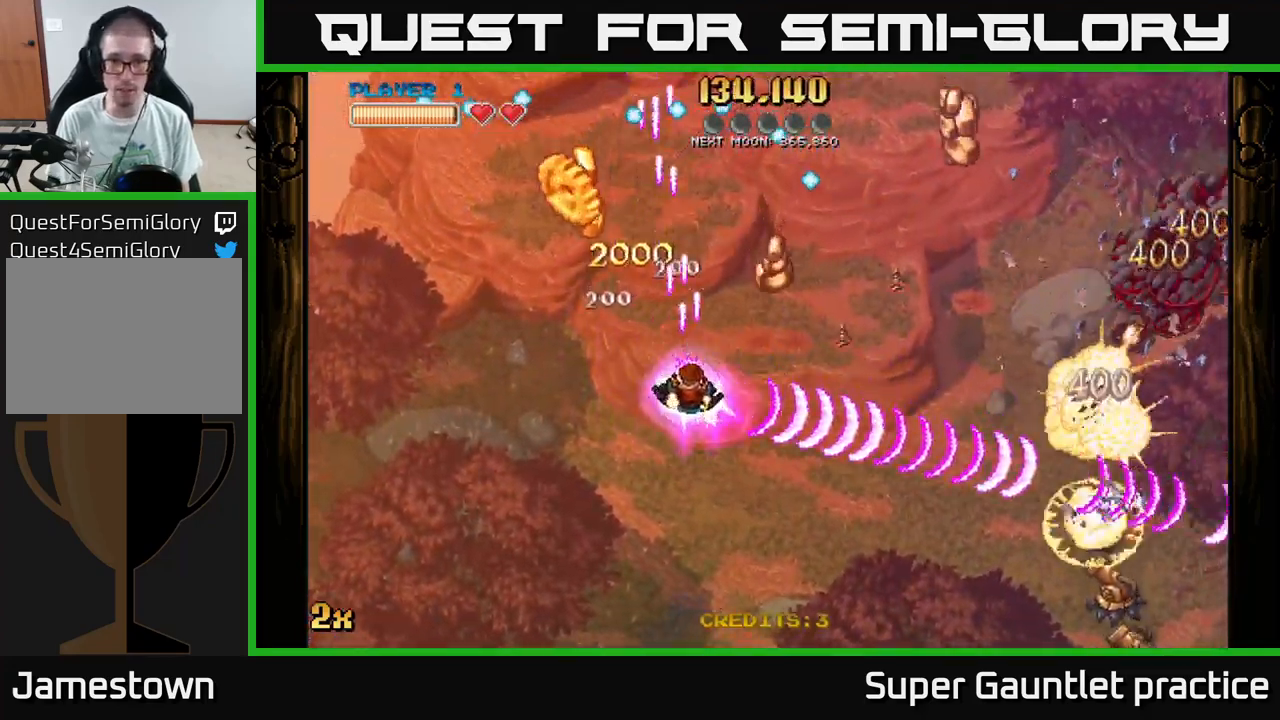
{"buttons": ["A"], "left_stick": "down-right", "events": [[217, "left_stick", "left"], [267, "left_stick", "up-left"], [500, "left_stick", "down-right"]]}
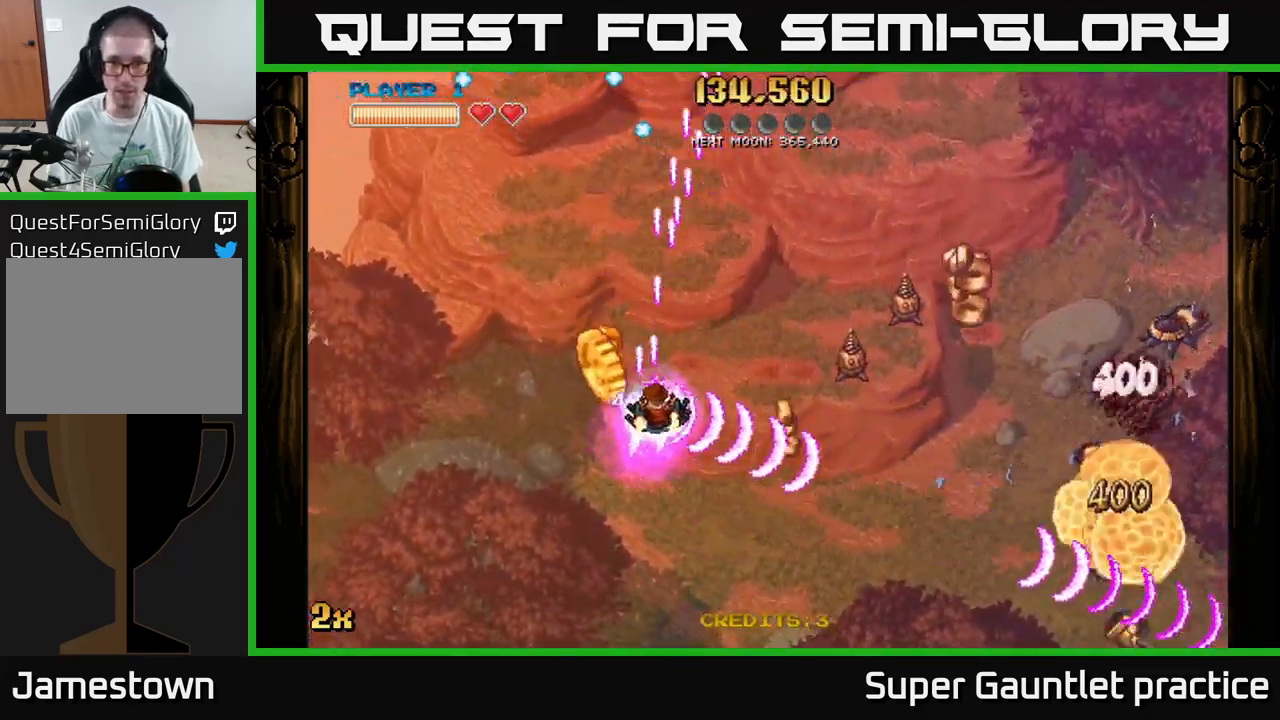
{"buttons": ["A"], "left_stick": "down-right", "events": []}
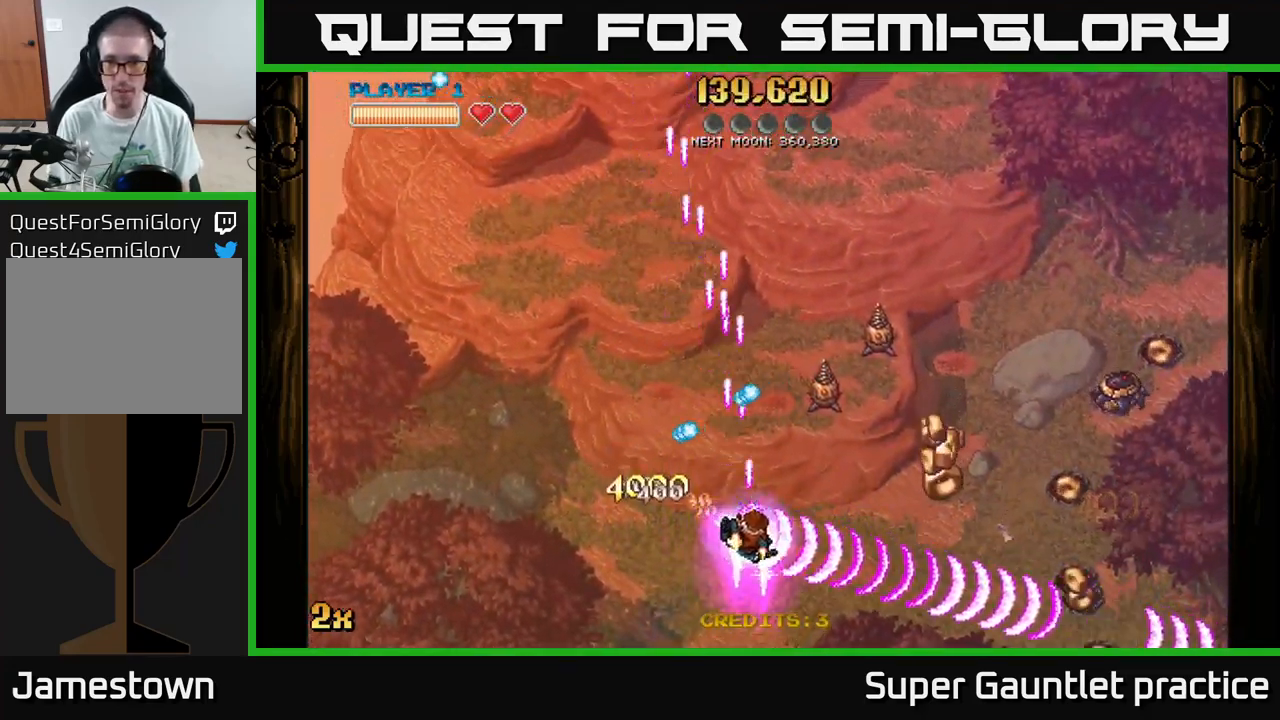
{"buttons": ["A", "X"], "left_stick": "up", "events": [[450, "X", "down"], [450, "left_stick", "up"]]}
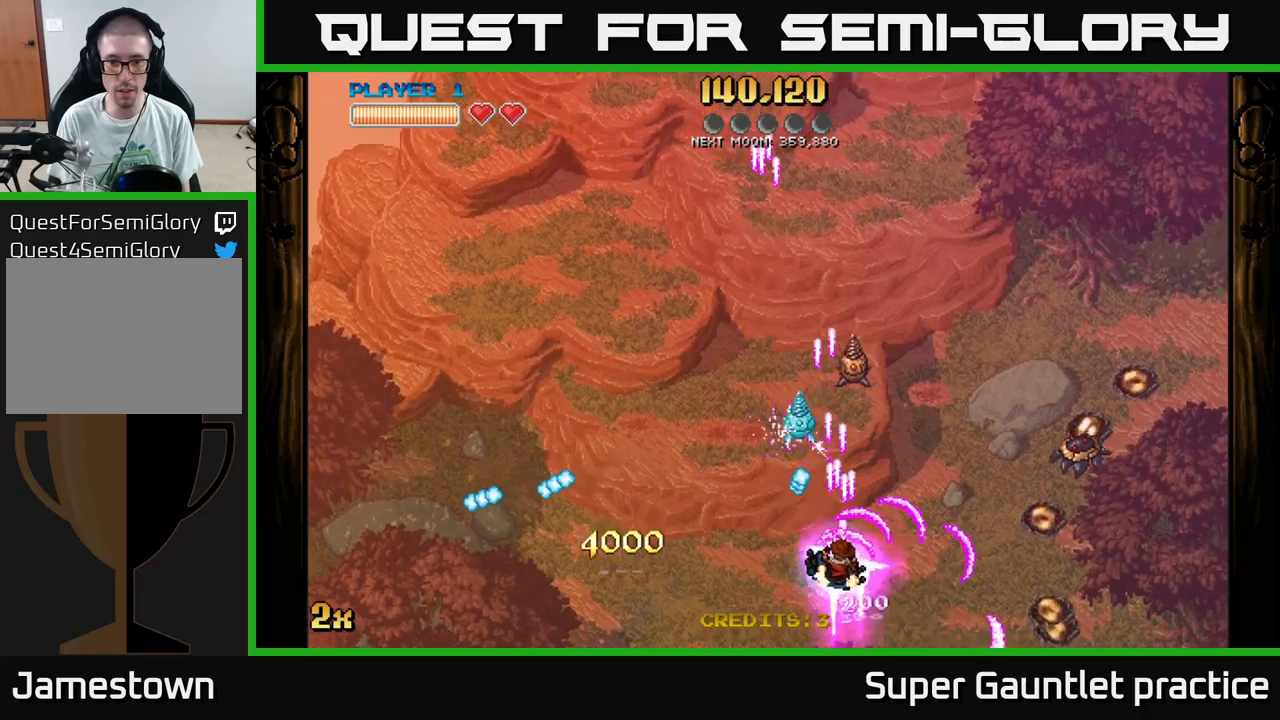
{"buttons": ["A", "X"], "left_stick": "up-right", "events": [[50, "X", "up"], [100, "A", "up"], [100, "left_stick", "right"], [116, "A", "down"], [183, "left_stick", "down"], [383, "left_stick", "right"], [483, "X", "down"], [483, "left_stick", "up-right"]]}
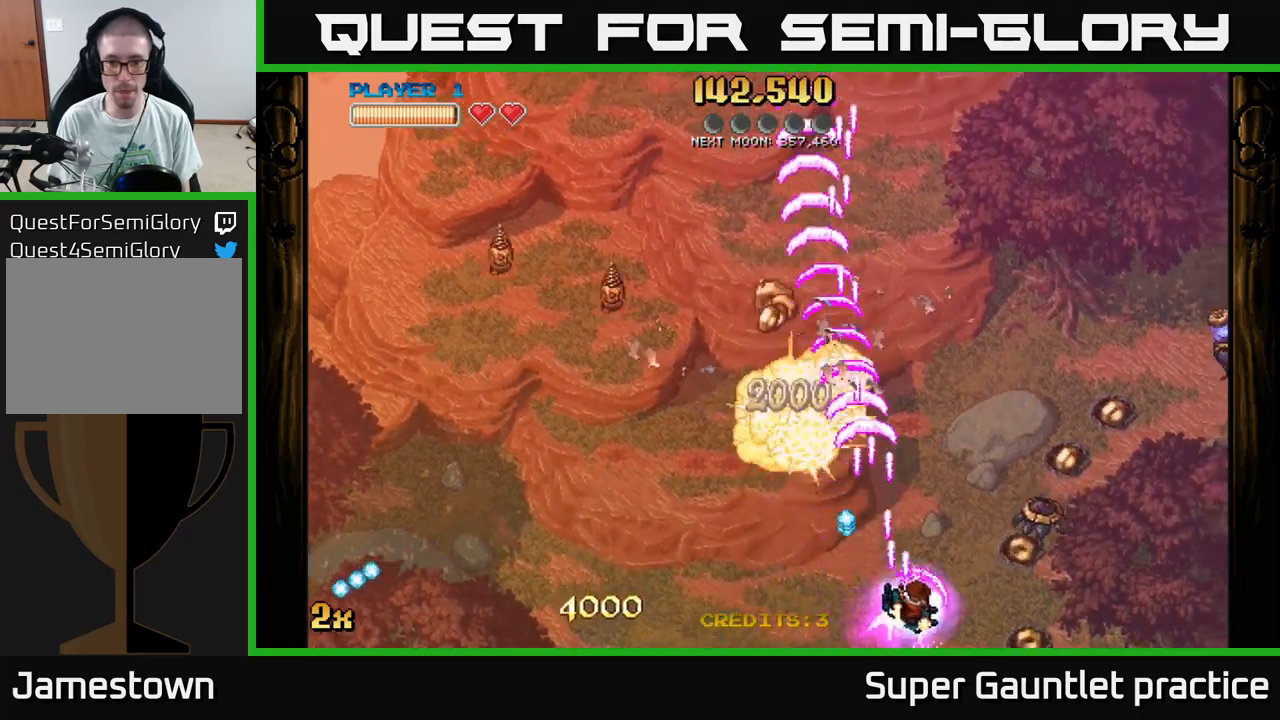
{"buttons": ["A"], "left_stick": "up", "events": [[83, "X", "up"], [166, "left_stick", "right"], [433, "left_stick", "up"]]}
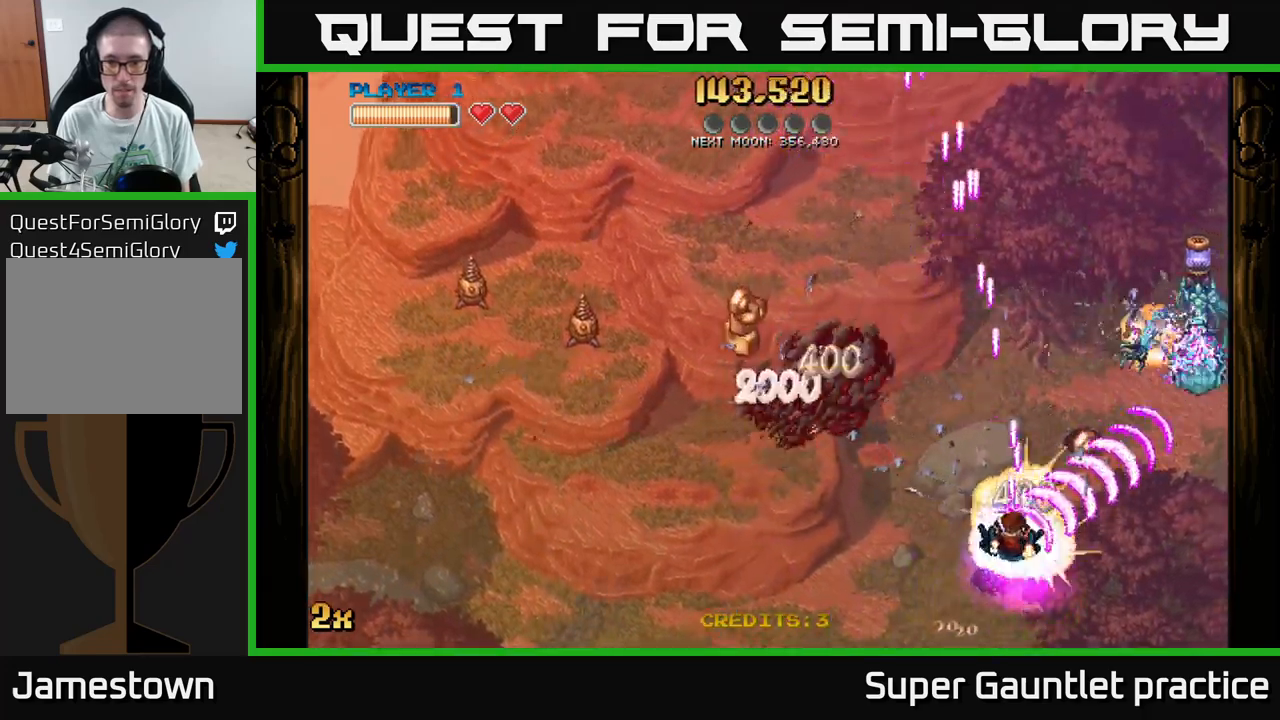
{"buttons": ["A"], "left_stick": "down-left", "events": [[100, "left_stick", "up-left"], [416, "left_stick", "down-left"]]}
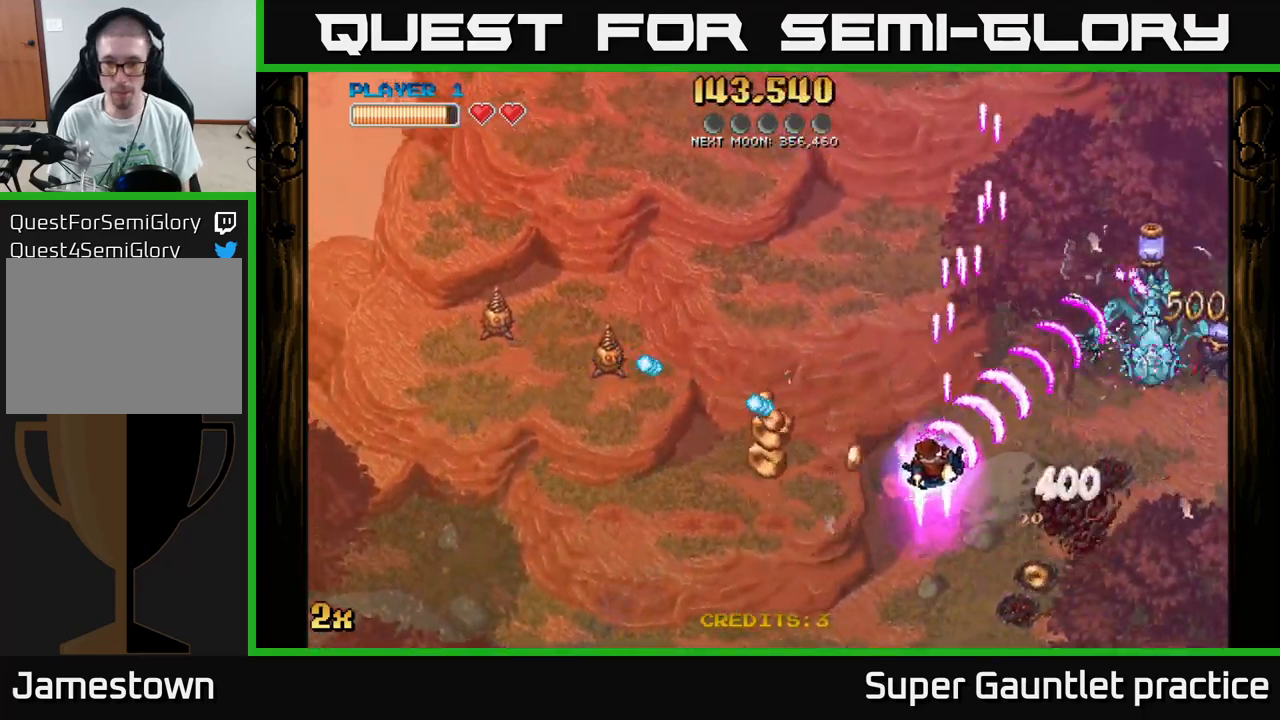
{"buttons": ["A"], "left_stick": "down-left", "events": []}
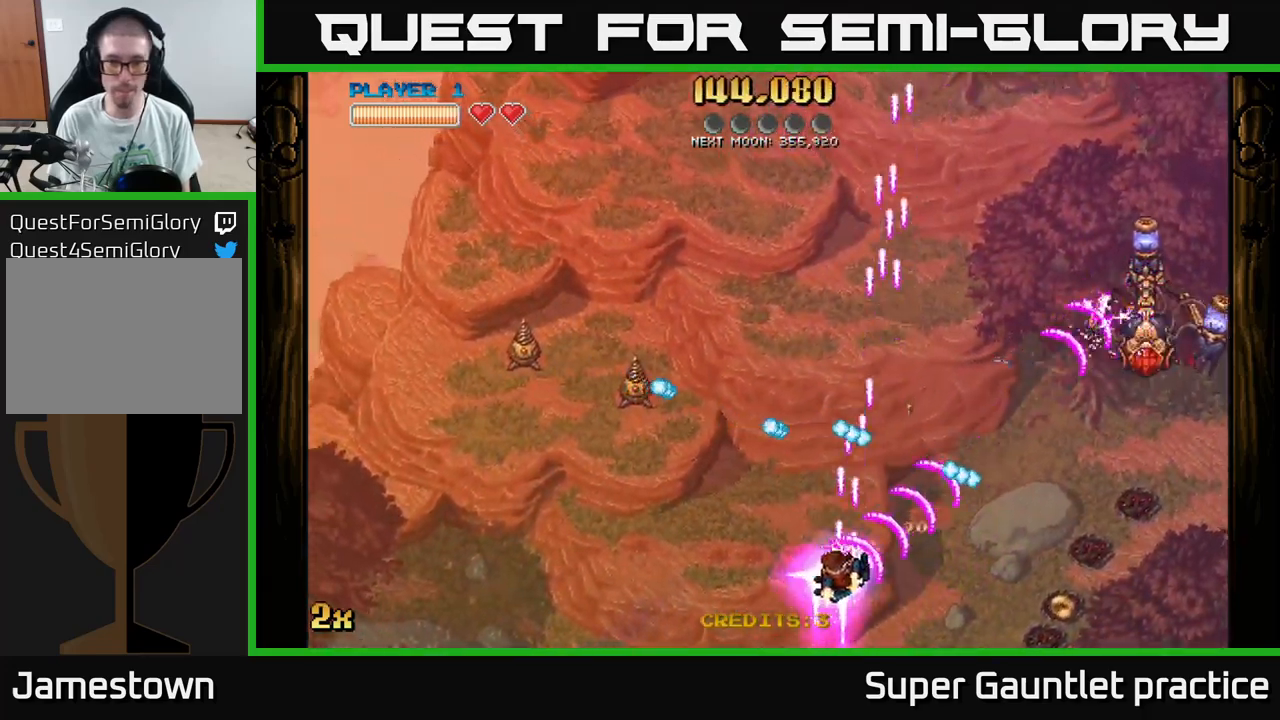
{"buttons": ["A"], "left_stick": "right", "events": [[33, "left_stick", "up-left"], [50, "X", "down"], [150, "X", "up"], [366, "left_stick", "center"], [433, "left_stick", "right"]]}
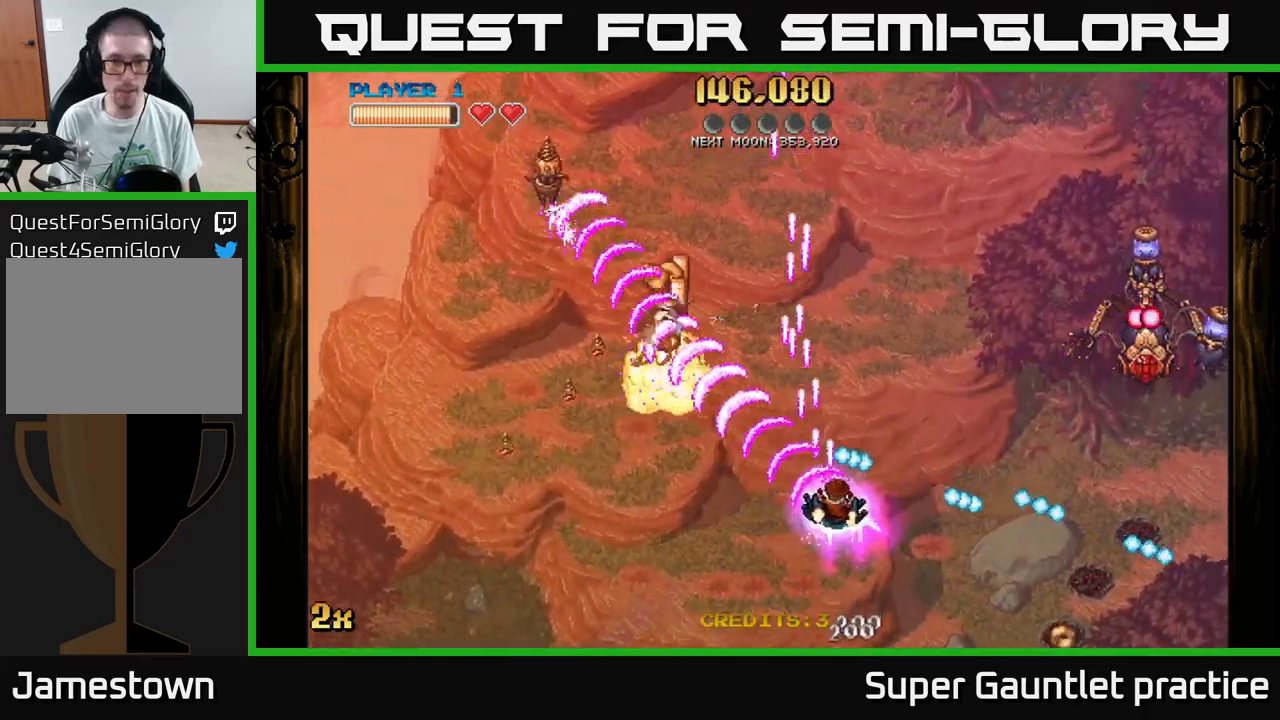
{"buttons": [], "left_stick": "left", "events": [[83, "left_stick", "down-left"], [200, "left_stick", "up-right"], [266, "X", "down"], [366, "X", "up"], [400, "A", "up"], [483, "left_stick", "left"]]}
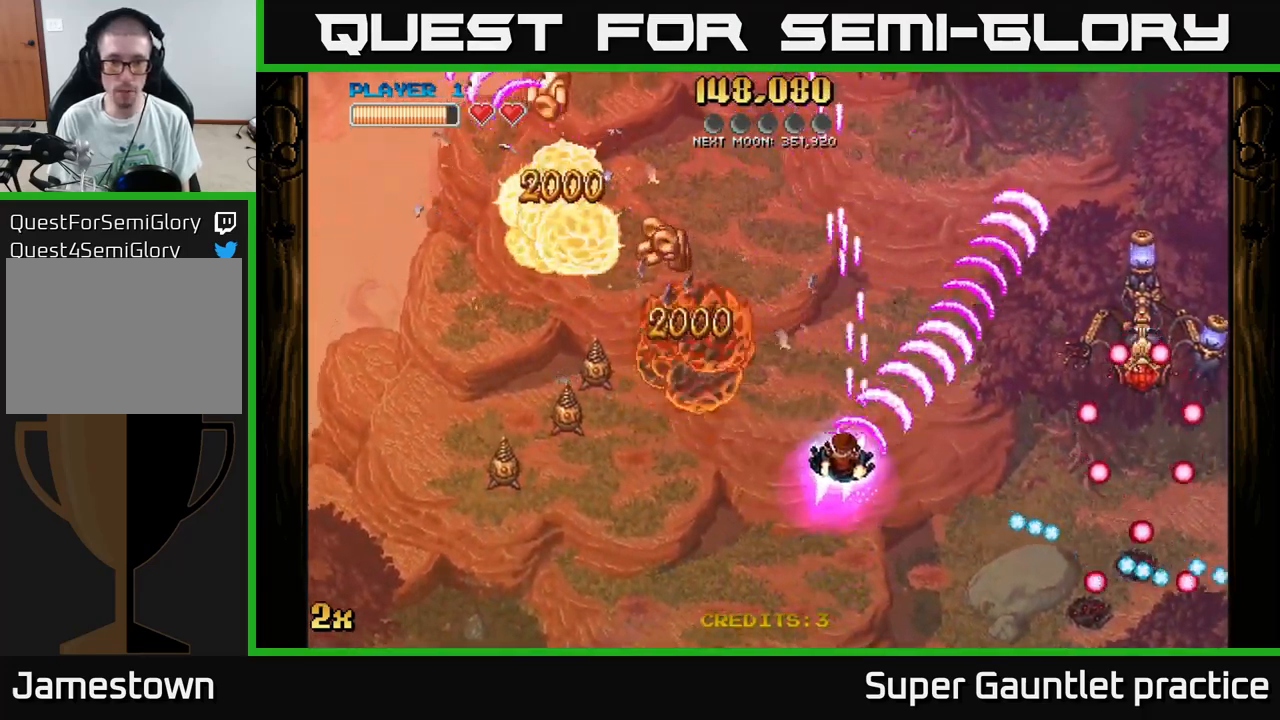
{"buttons": [], "left_stick": "down-left", "events": [[16, "left_stick", "down-left"]]}
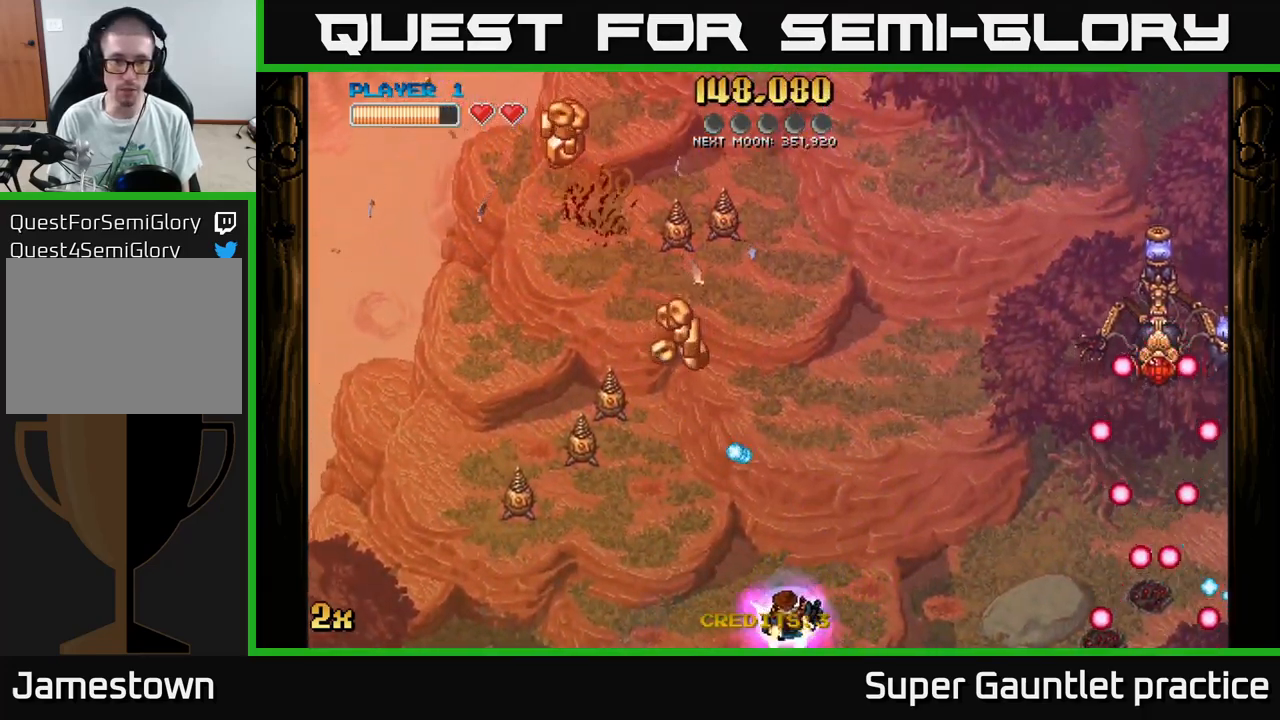
{"buttons": [], "left_stick": "left", "events": [[200, "left_stick", "center"], [500, "left_stick", "left"]]}
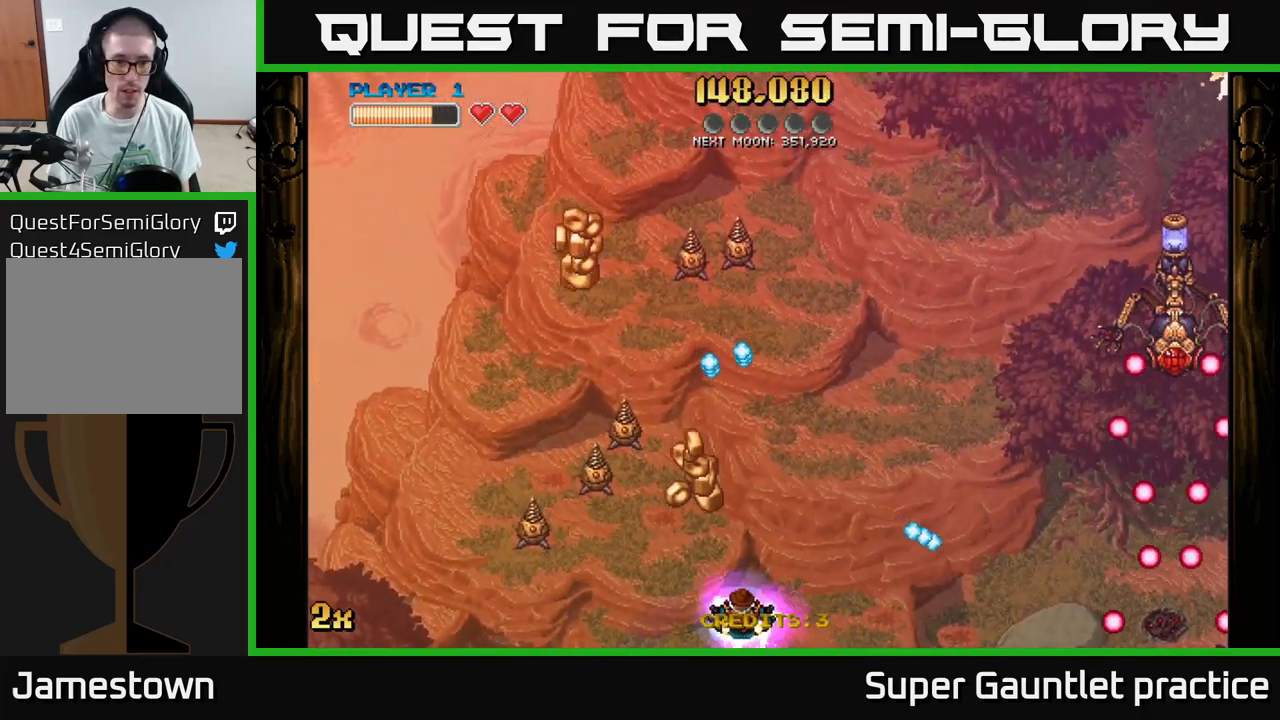
{"buttons": ["A"], "left_stick": "down-left", "events": [[100, "left_stick", "center"], [150, "left_stick", "up"], [166, "A", "down"], [200, "X", "down"], [266, "X", "up"], [266, "left_stick", "left"], [366, "left_stick", "down-left"]]}
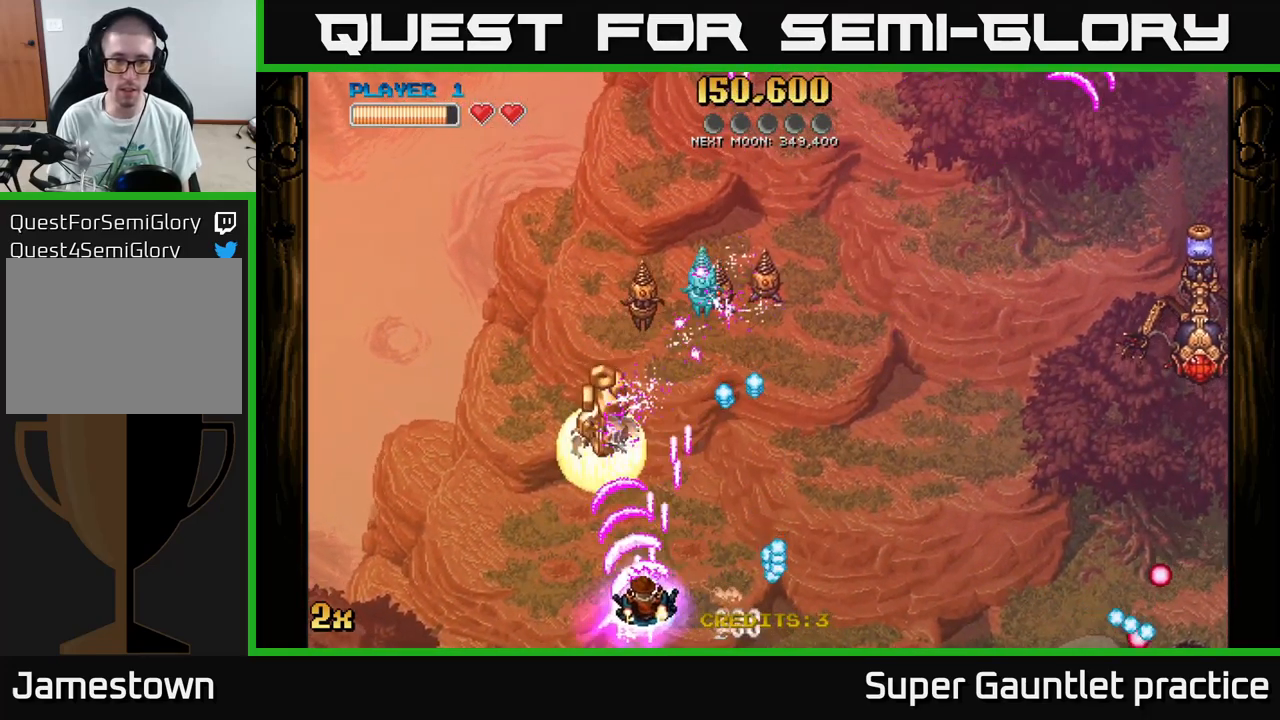
{"buttons": ["A", "X"], "left_stick": "up-right", "events": [[33, "left_stick", "up-left"], [183, "left_stick", "up-right"], [283, "left_stick", "up"], [467, "left_stick", "up-right"], [483, "X", "down"]]}
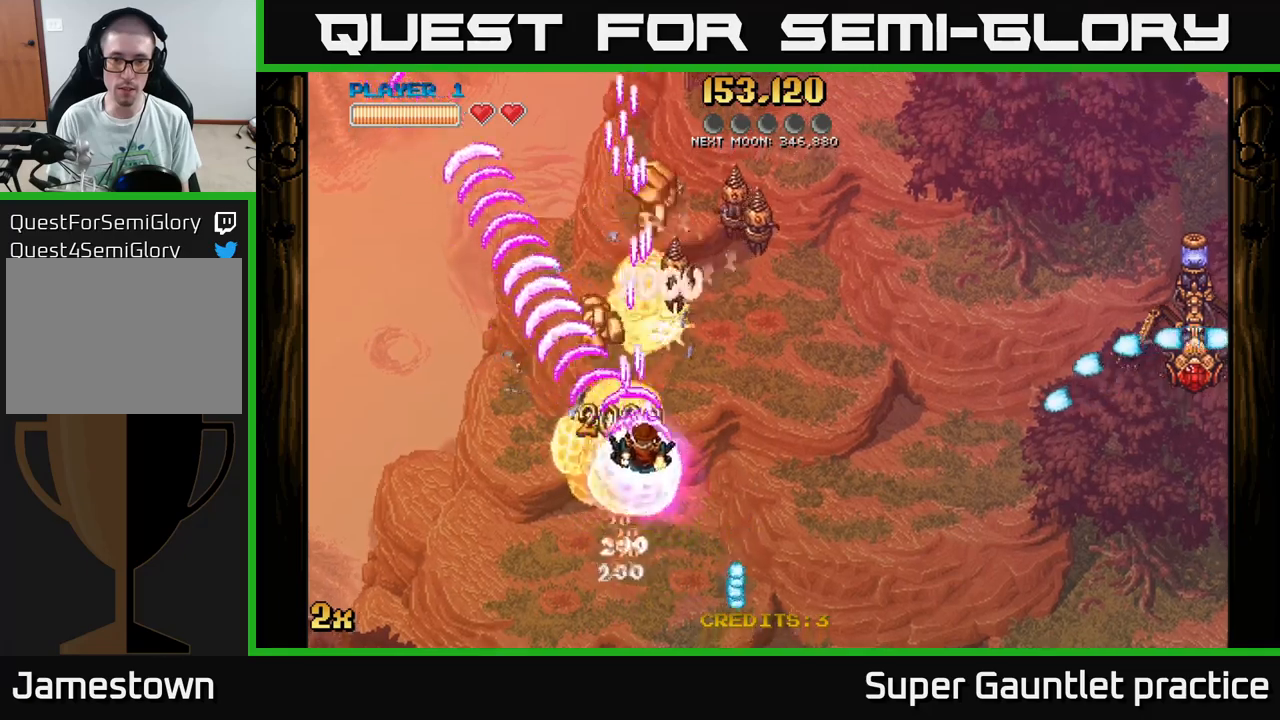
{"buttons": ["A"], "left_stick": "right", "events": [[33, "X", "up"], [217, "left_stick", "up"], [367, "left_stick", "right"]]}
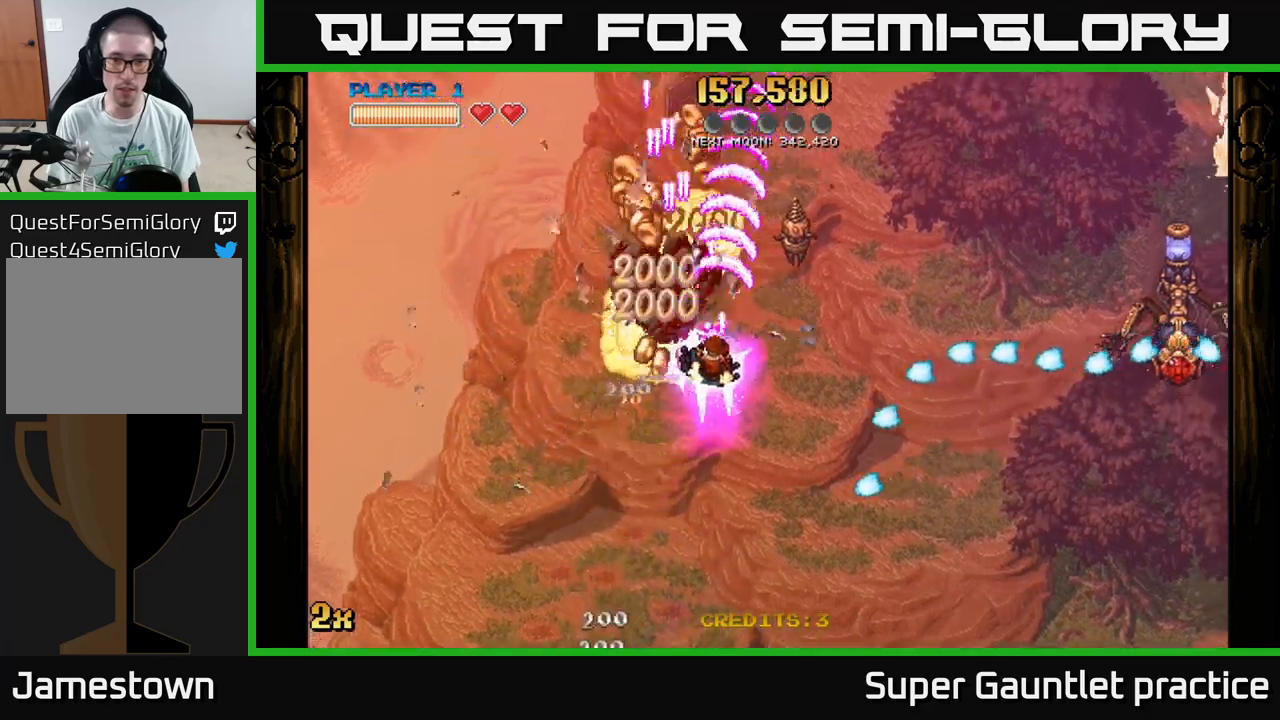
{"buttons": ["A"], "left_stick": "up-left", "events": [[17, "left_stick", "down-right"], [183, "left_stick", "down-left"], [300, "A", "up"], [350, "left_stick", "up-left"], [467, "A", "down"]]}
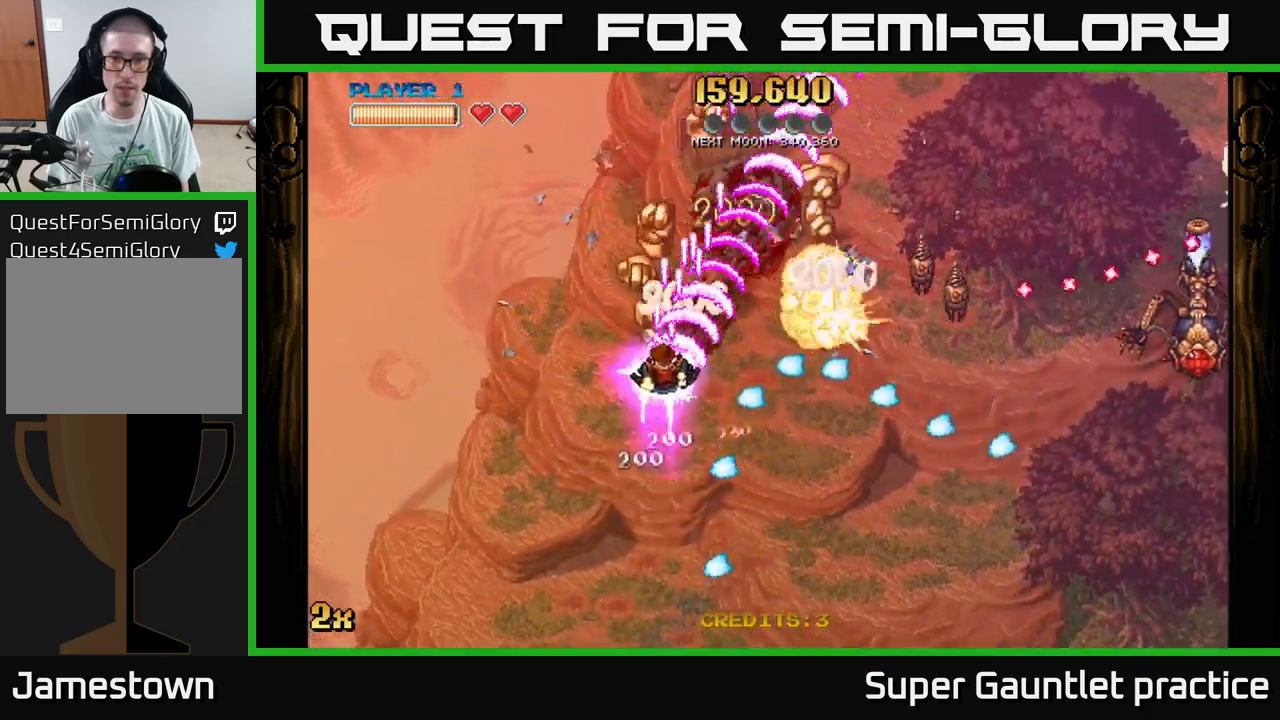
{"buttons": ["A"], "left_stick": "up", "events": [[83, "X", "down"], [83, "left_stick", "right"], [183, "X", "up"], [250, "left_stick", "up"]]}
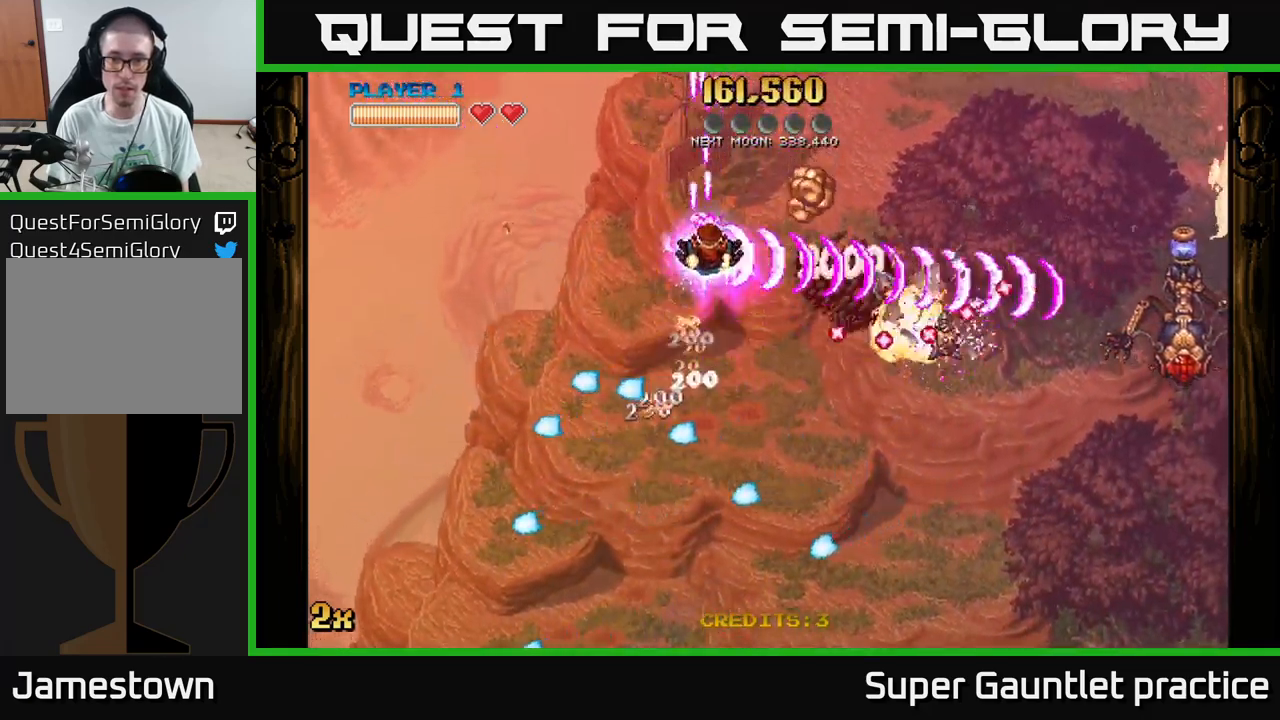
{"buttons": ["A"], "left_stick": "right", "events": [[50, "left_stick", "up-right"], [167, "left_stick", "right"]]}
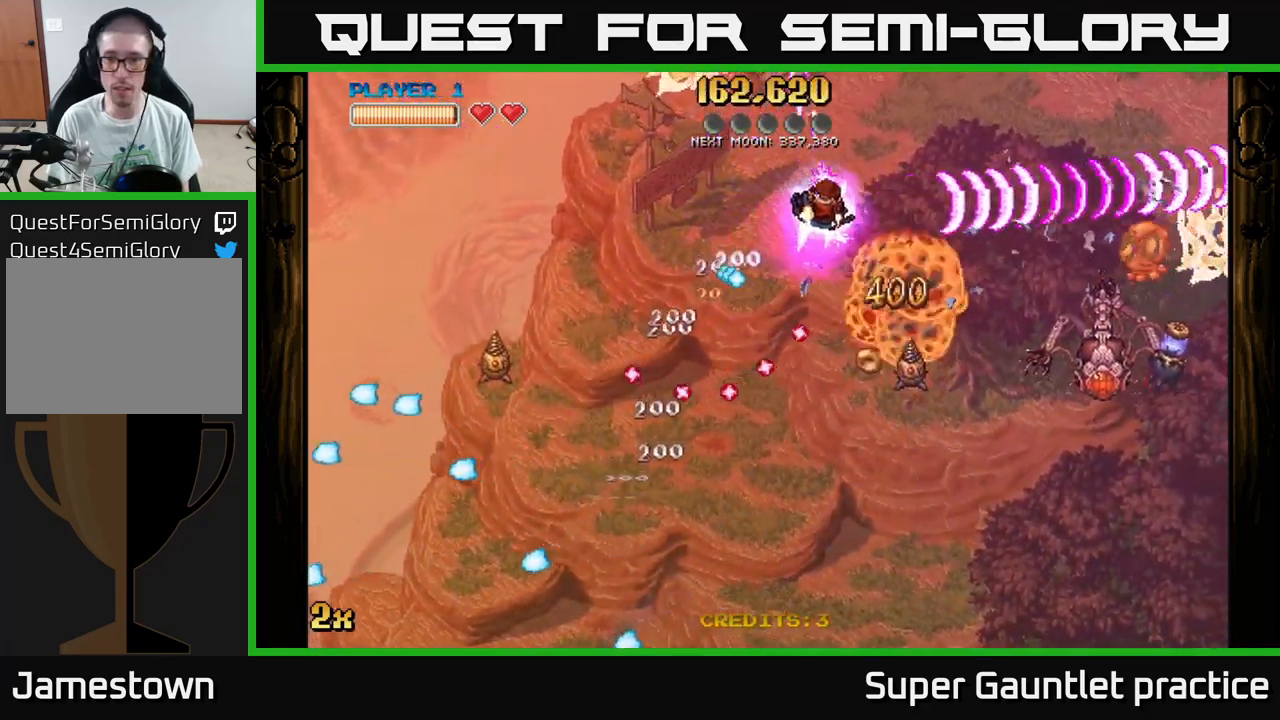
{"buttons": ["A"], "left_stick": "right", "events": []}
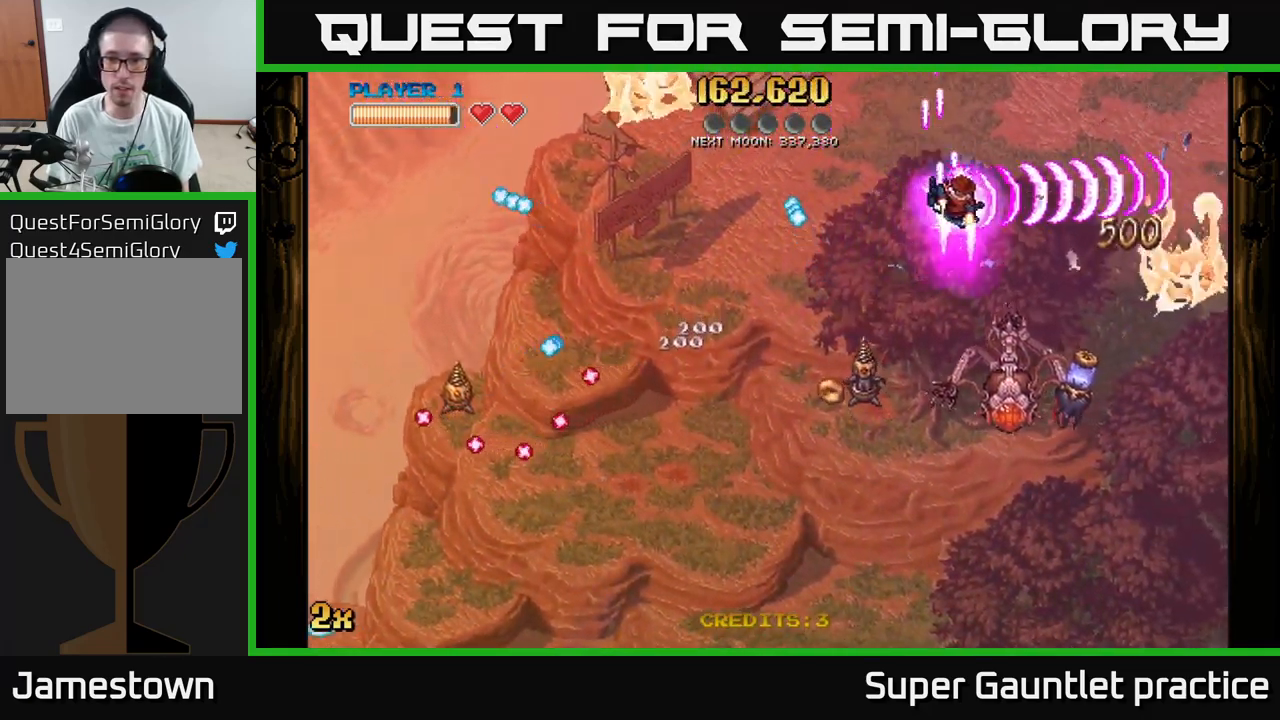
{"buttons": ["A"], "left_stick": "right", "events": [[167, "left_stick", "left"], [183, "X", "down"], [267, "left_stick", "down-left"], [300, "X", "up"], [417, "left_stick", "down-right"], [500, "left_stick", "right"]]}
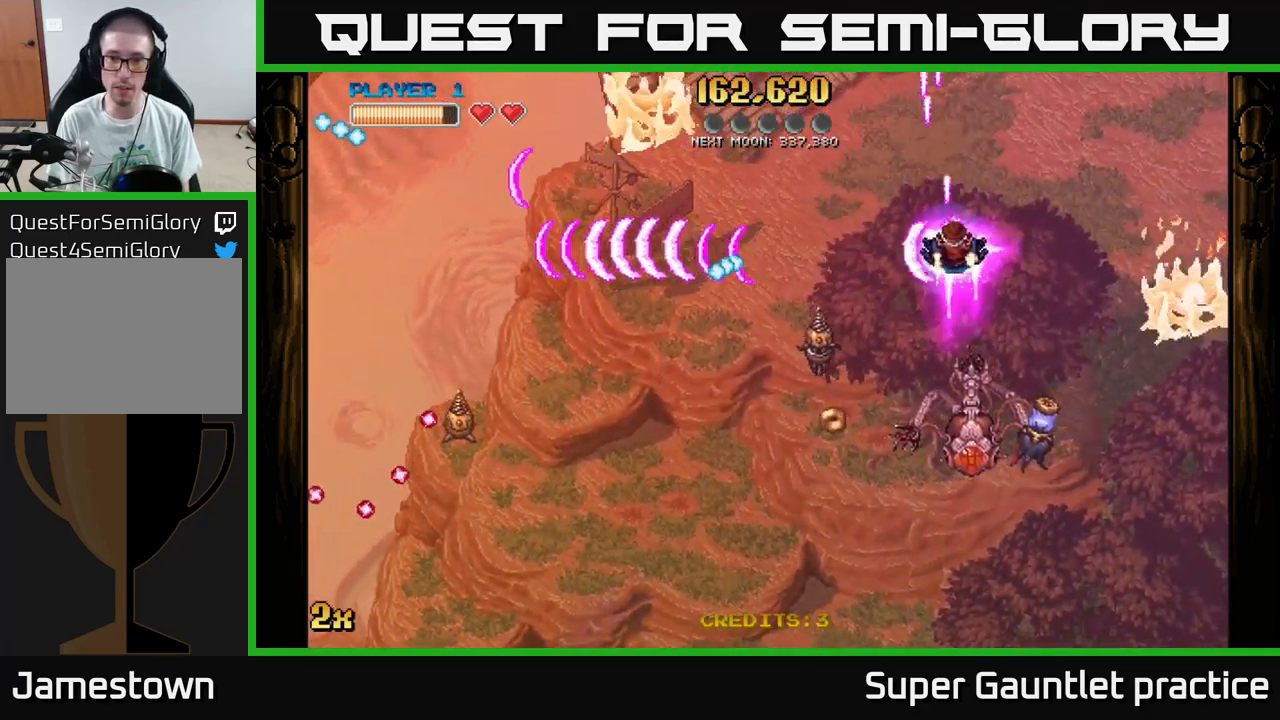
{"buttons": ["A"], "left_stick": "down", "events": [[217, "left_stick", "down"]]}
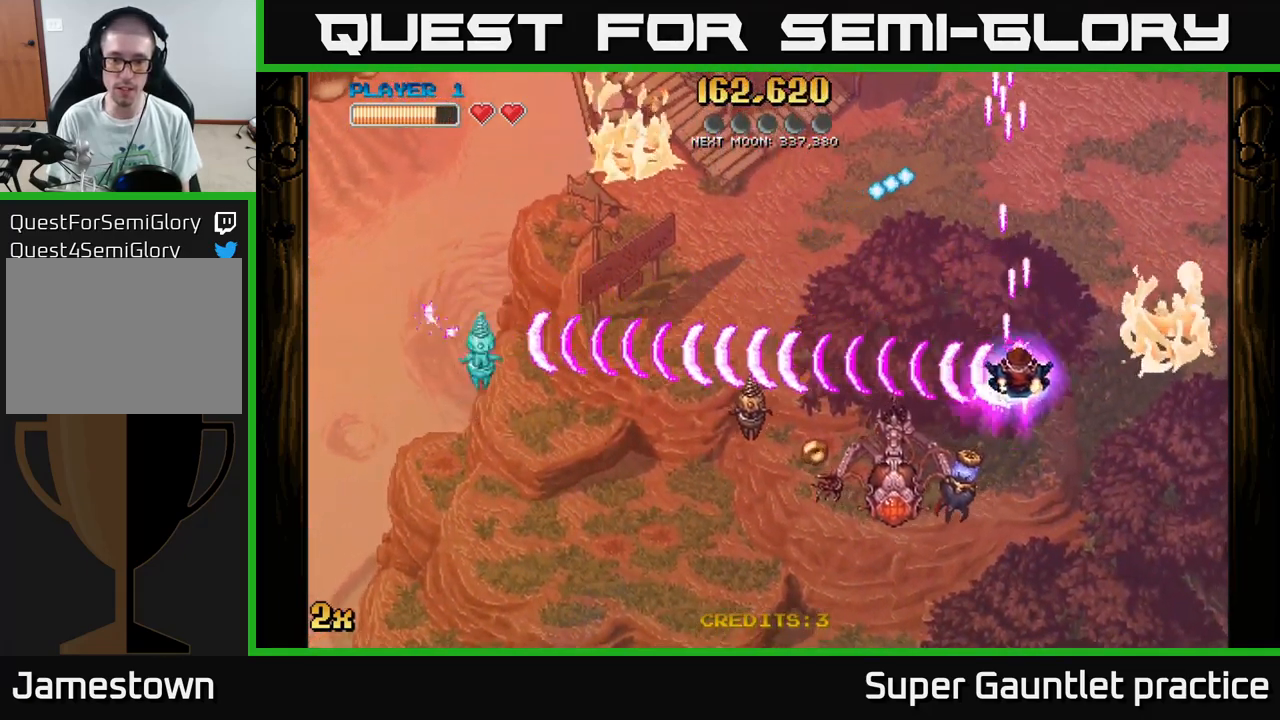
{"buttons": ["A"], "left_stick": "up-left", "events": [[33, "left_stick", "down-right"], [217, "left_stick", "down"], [417, "left_stick", "left"], [467, "left_stick", "up-left"]]}